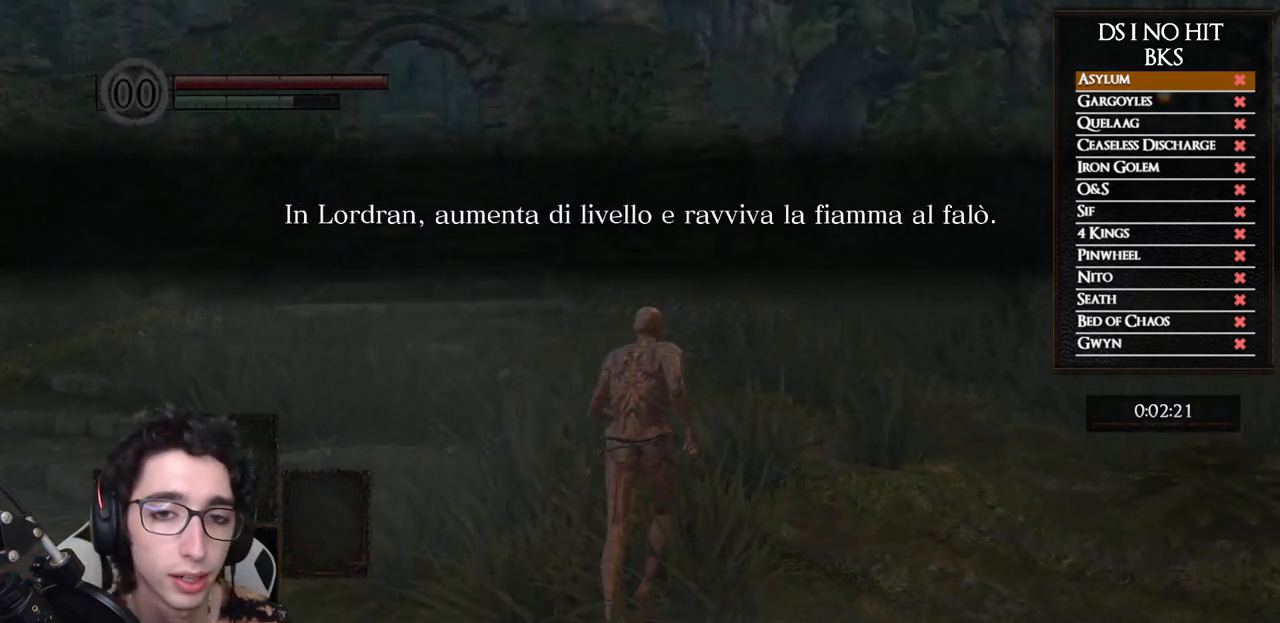
Gameplay with a controller (Xbox layout); each line is a JSON object with the inputs held at the frame after it. "events" lists button and stick changes between this image and that frame as [ms after this image, input, new state], when the widget could be followed in between.
{"buttons": [], "left_stick": "up-right", "right_stick": "down-right", "events": [[50, "A", "up"], [100, "A", "down"], [183, "A", "up"], [250, "A", "down"], [250, "left_stick", "up-right"], [317, "A", "up"], [483, "right_stick", "down-right"]]}
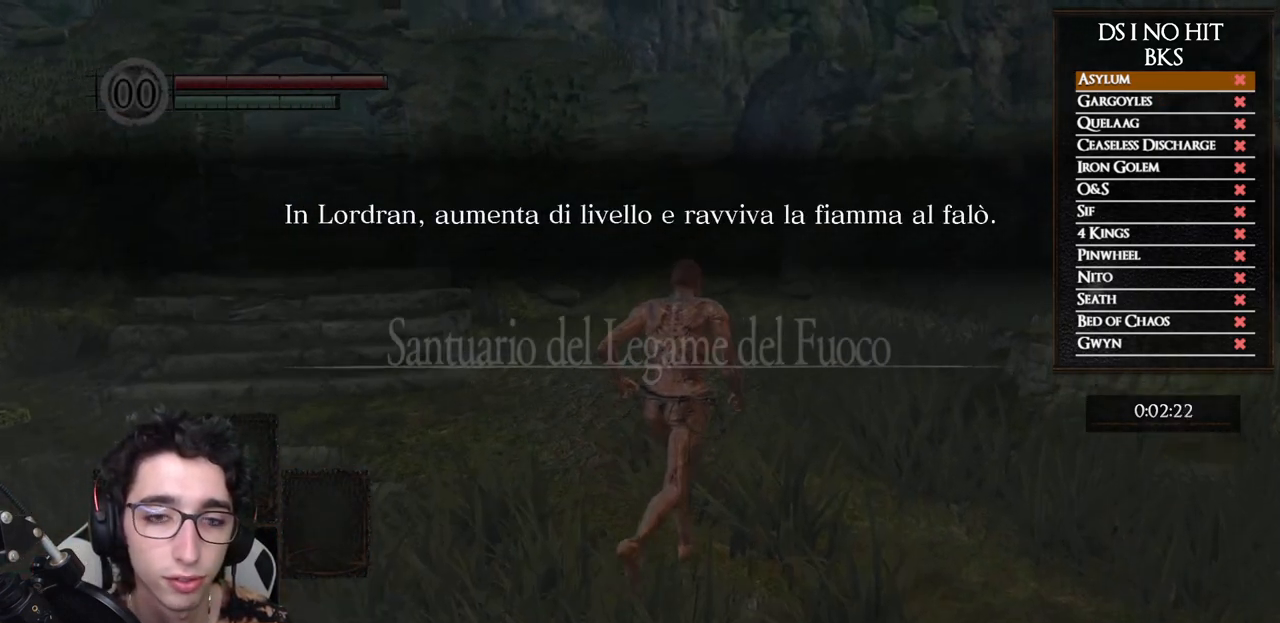
{"buttons": ["B"], "left_stick": "up", "right_stick": "center", "events": [[133, "right_stick", "center"], [183, "B", "down"], [183, "left_stick", "up"]]}
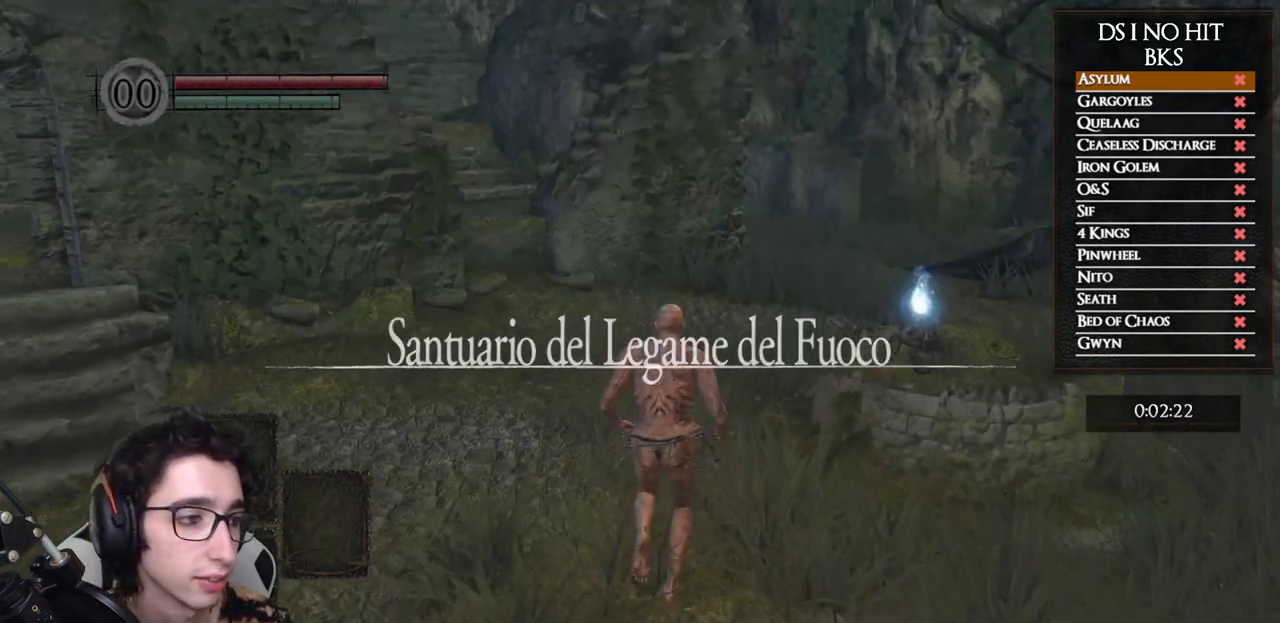
{"buttons": ["B"], "left_stick": "up", "right_stick": "center", "events": []}
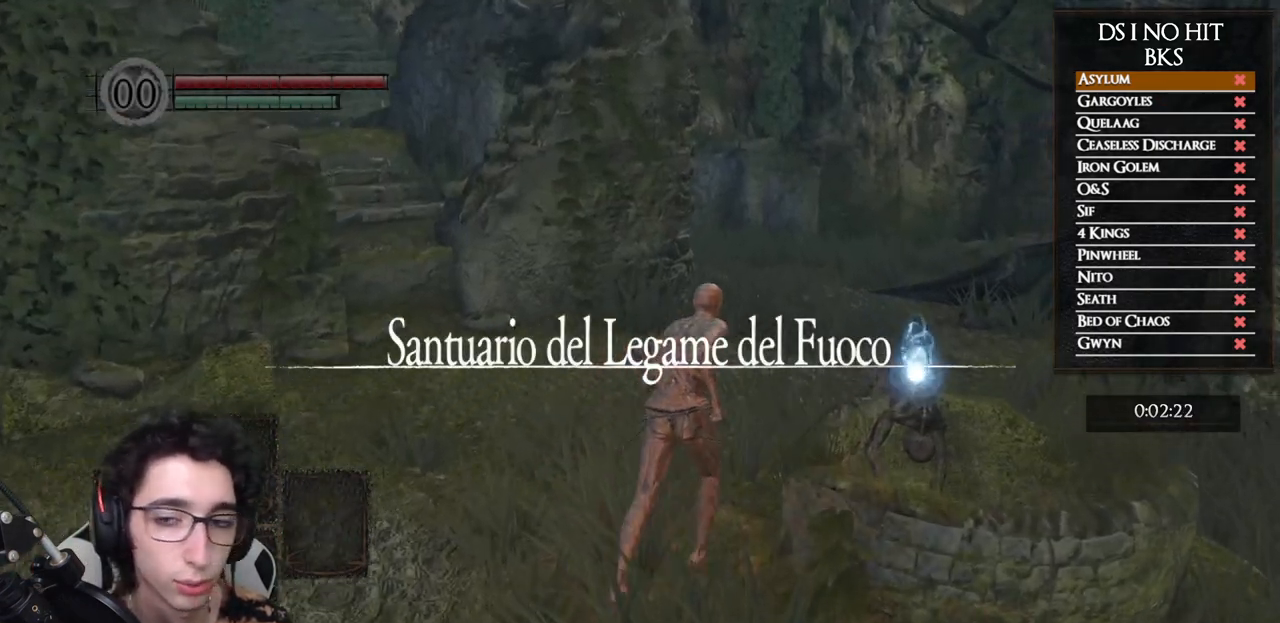
{"buttons": ["A"], "left_stick": "center", "right_stick": "center", "events": [[17, "left_stick", "up-right"], [67, "B", "up"], [150, "A", "down"], [233, "A", "up"], [300, "A", "down"], [383, "A", "up"], [417, "left_stick", "center"], [450, "A", "down"]]}
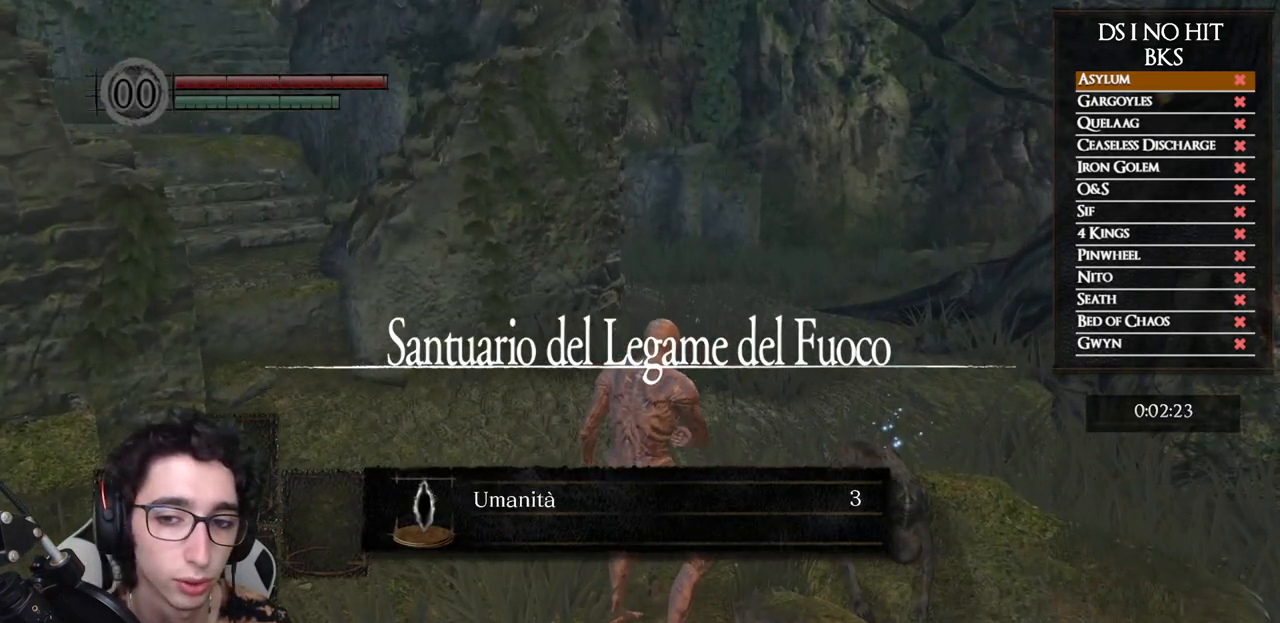
{"buttons": [], "left_stick": "left", "right_stick": "center", "events": [[50, "A", "up"], [50, "left_stick", "left"], [100, "A", "down"], [183, "A", "up"], [250, "A", "down"], [317, "A", "up"], [383, "A", "down"], [450, "A", "up"]]}
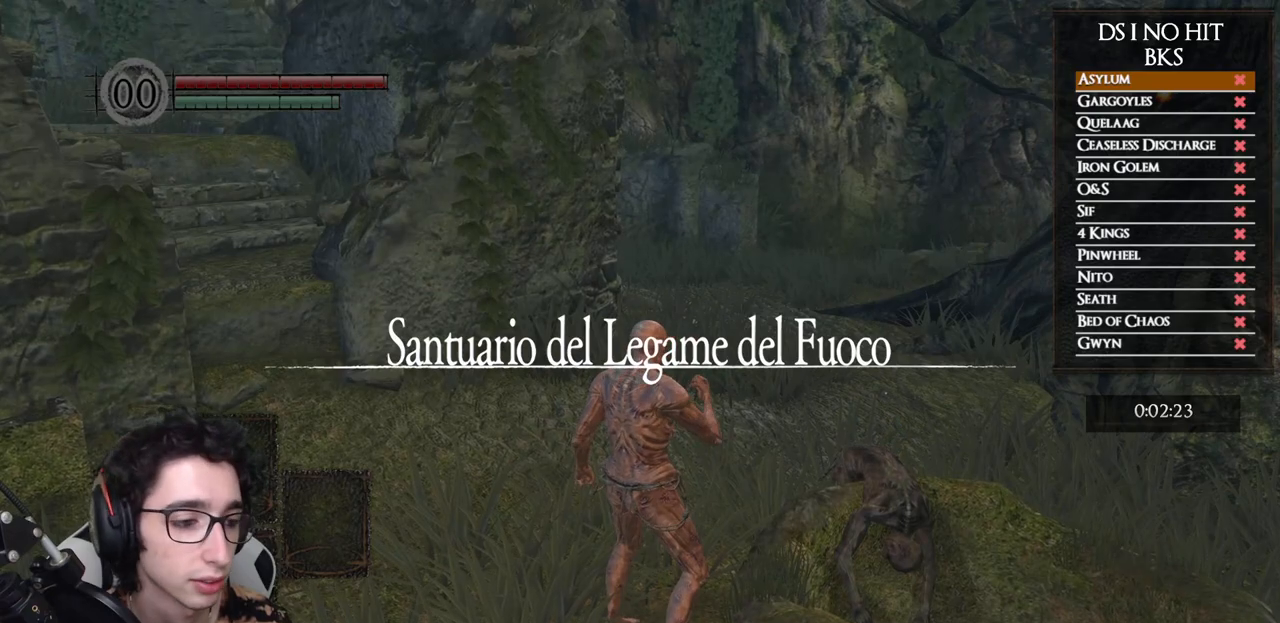
{"buttons": ["B"], "left_stick": "left", "right_stick": "center", "events": [[50, "right_stick", "down"], [117, "right_stick", "left"], [200, "right_stick", "center"], [283, "B", "down"]]}
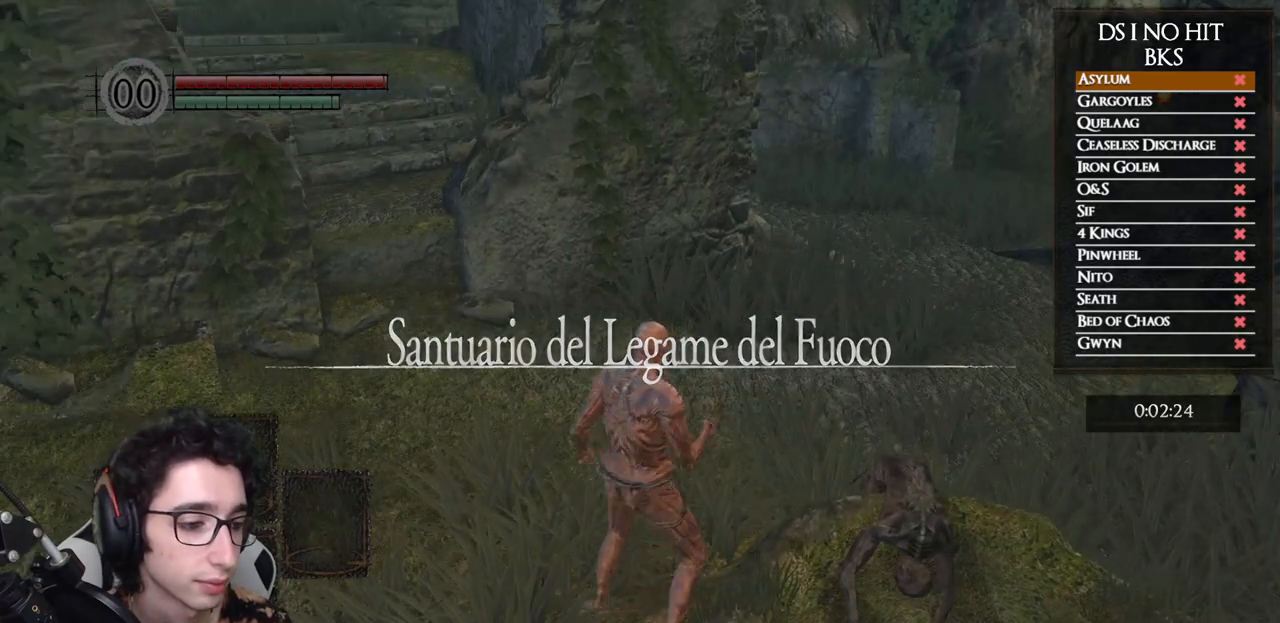
{"buttons": ["B"], "left_stick": "left", "right_stick": "center", "events": []}
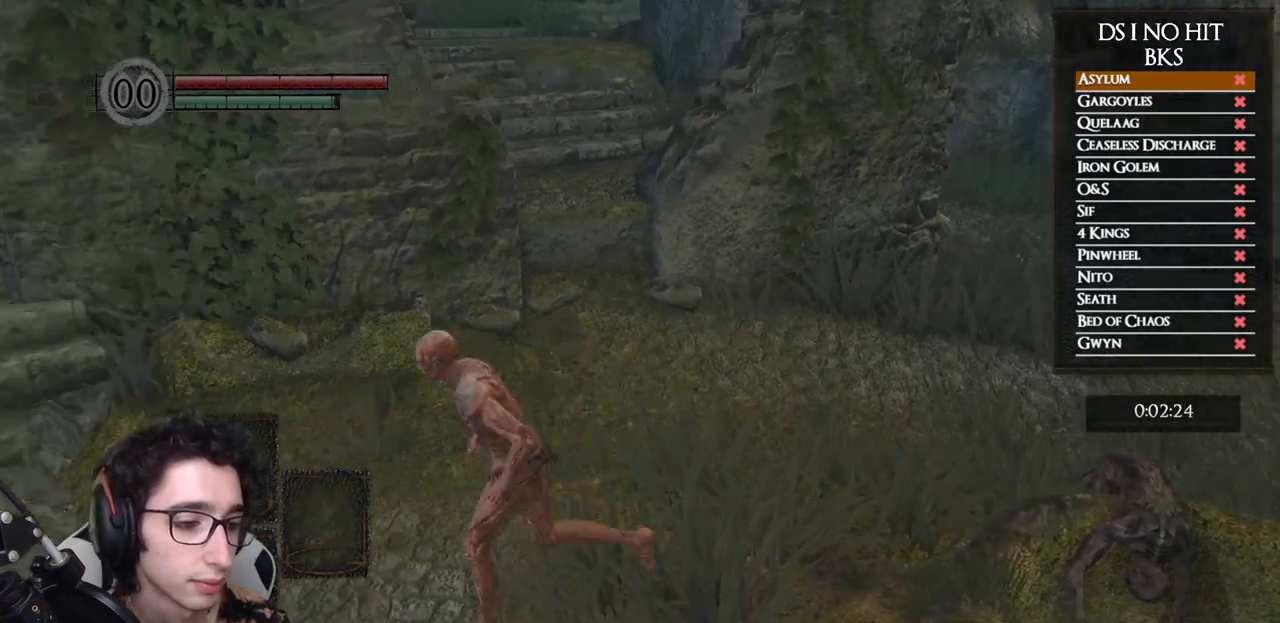
{"buttons": ["B"], "left_stick": "up-left", "right_stick": "center", "events": [[400, "left_stick", "up-left"]]}
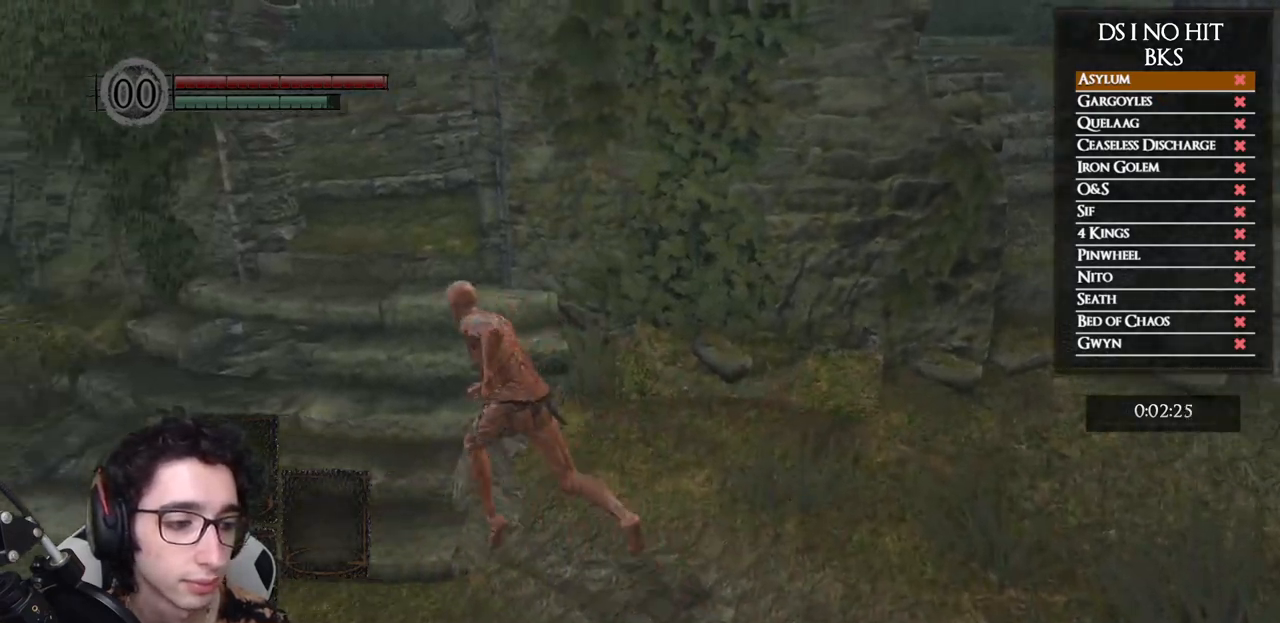
{"buttons": ["B"], "left_stick": "up", "right_stick": "center", "events": [[233, "left_stick", "up"]]}
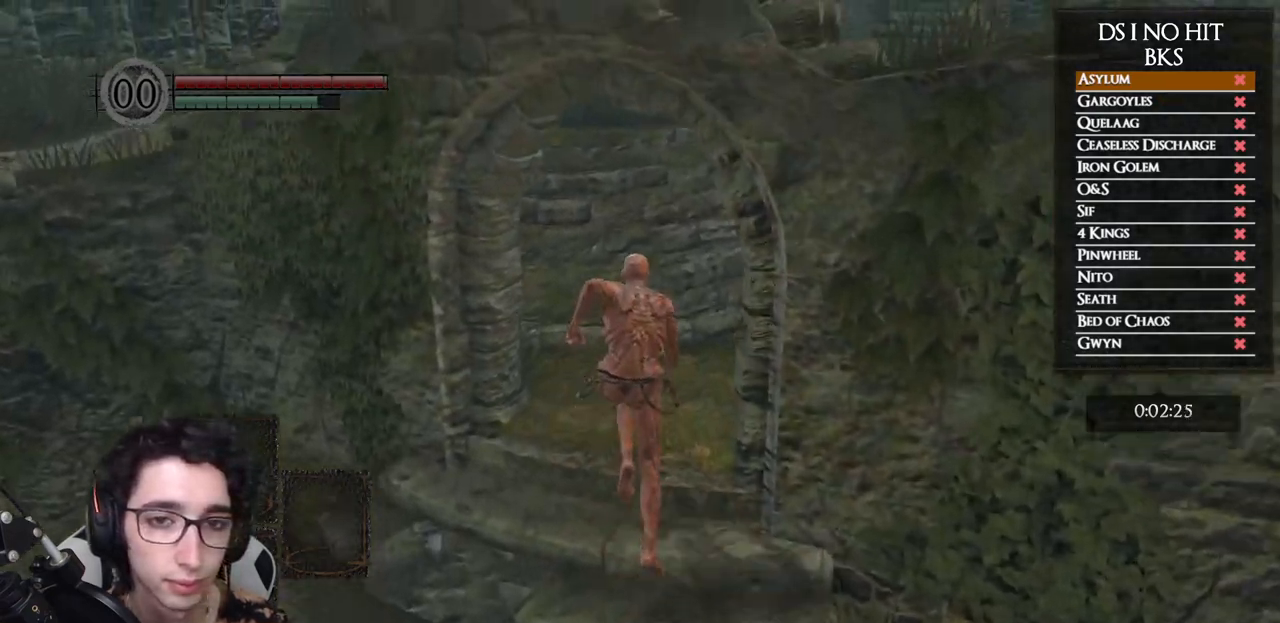
{"buttons": ["B"], "left_stick": "up", "right_stick": "center", "events": []}
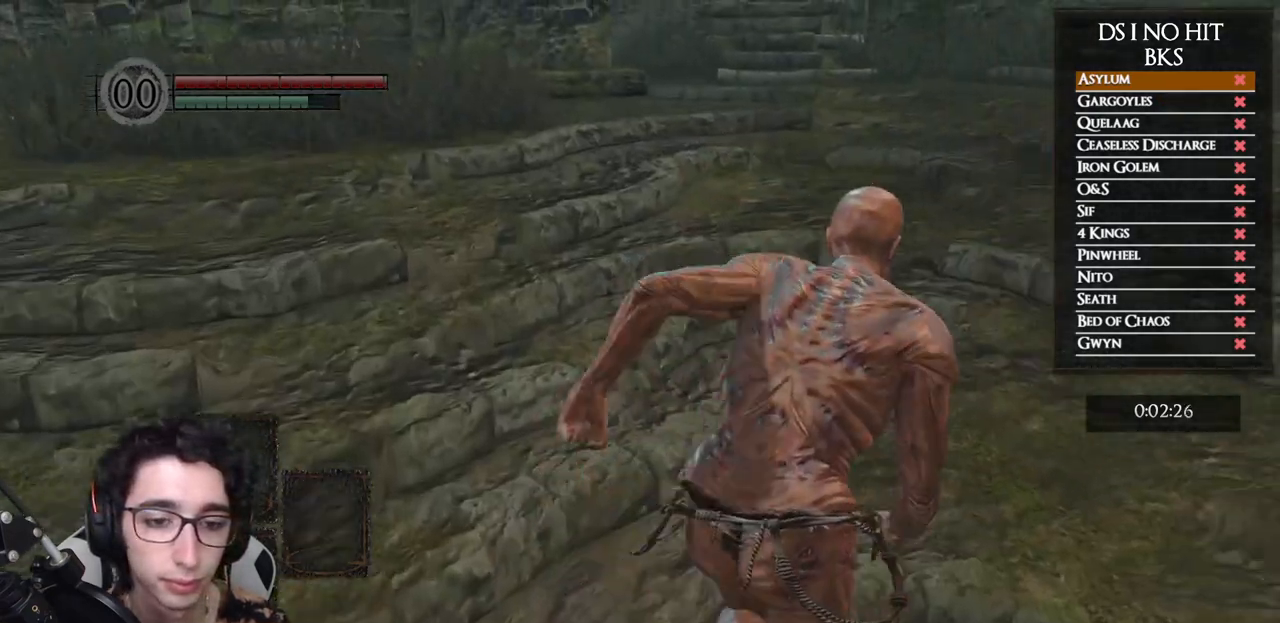
{"buttons": ["B"], "left_stick": "up", "right_stick": "center", "events": []}
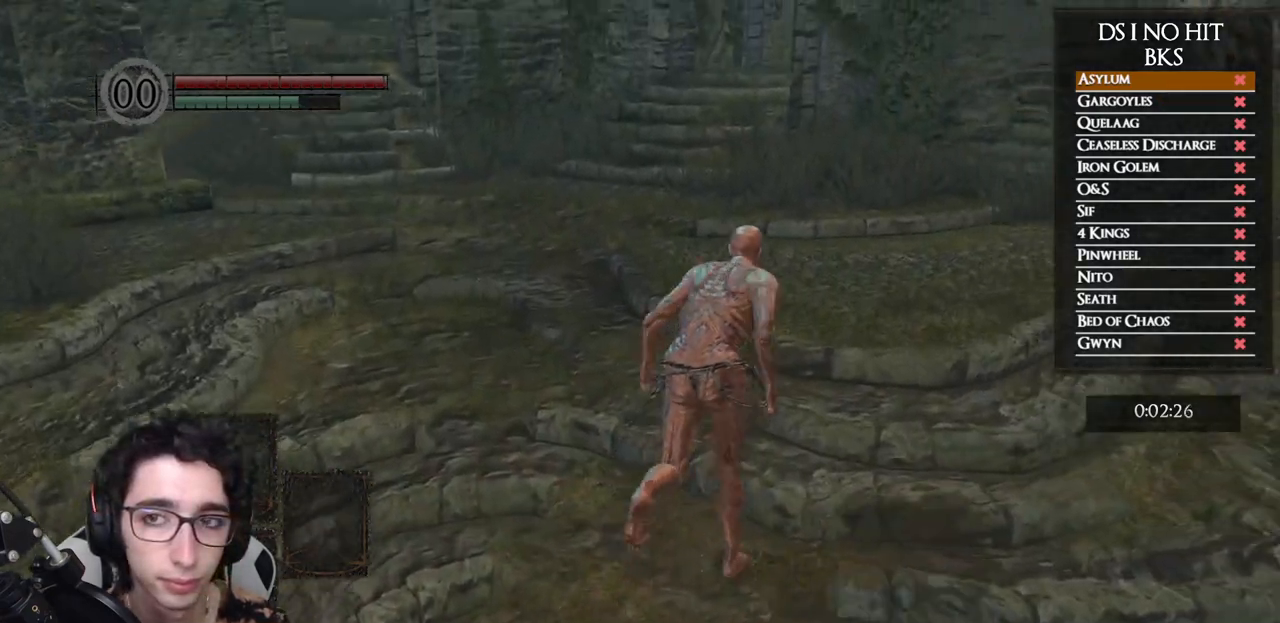
{"buttons": ["B"], "left_stick": "up", "right_stick": "center", "events": []}
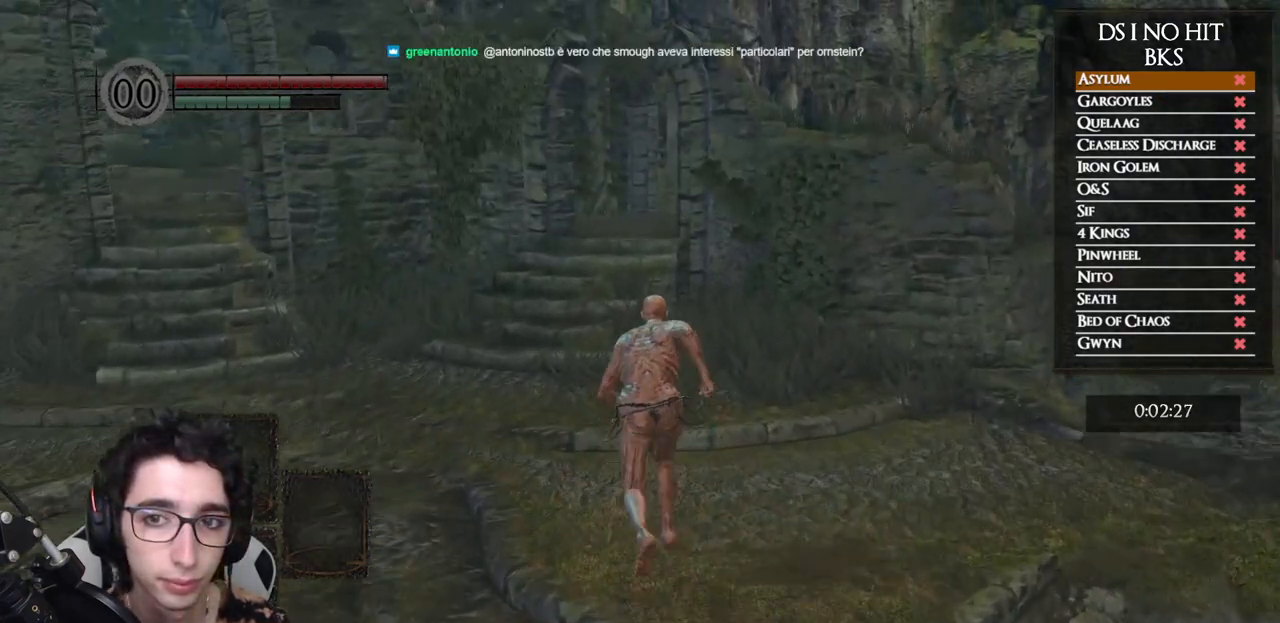
{"buttons": ["B"], "left_stick": "up", "right_stick": "center", "events": []}
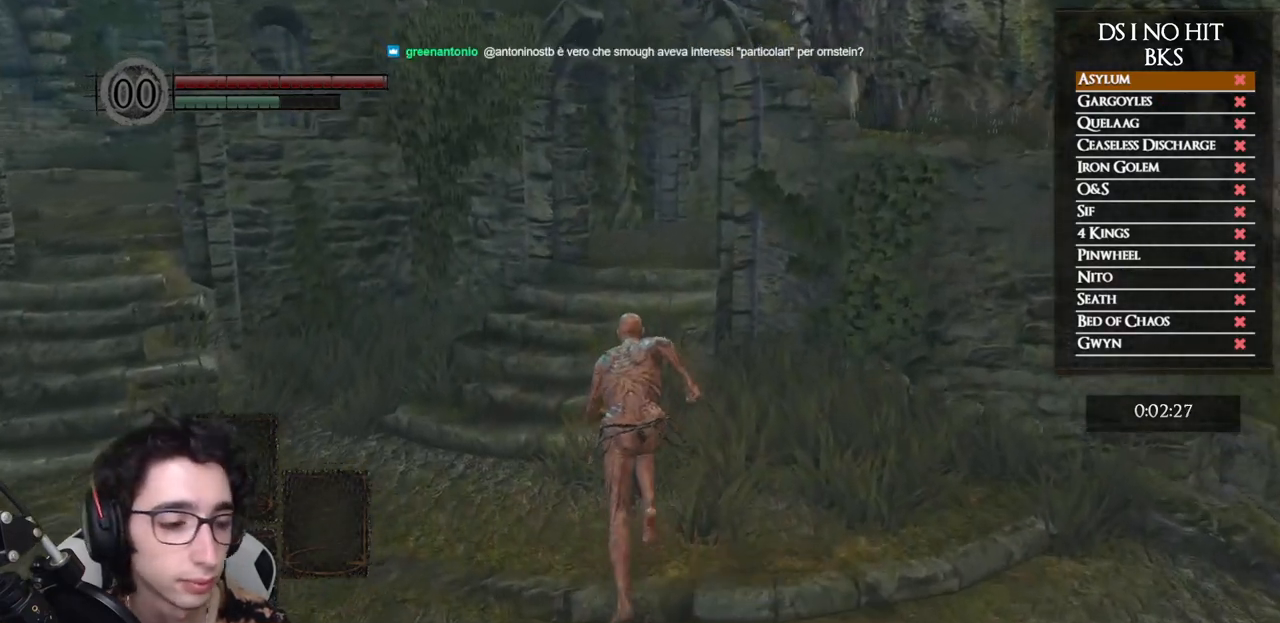
{"buttons": ["B"], "left_stick": "up", "right_stick": "center", "events": []}
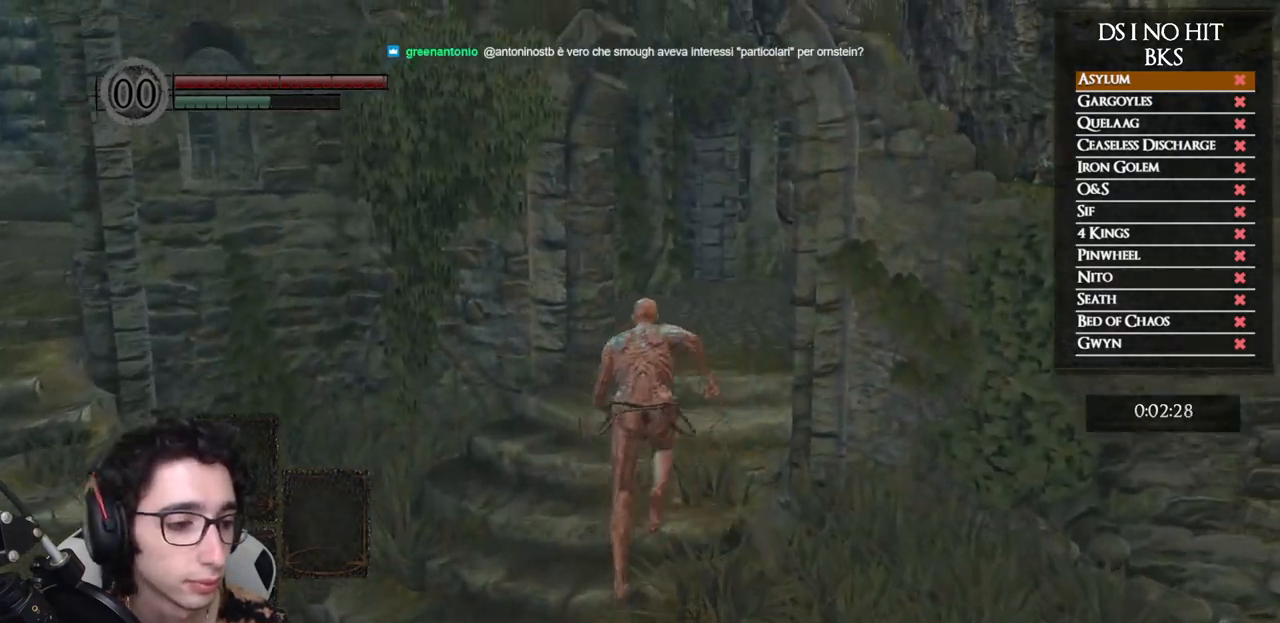
{"buttons": ["B"], "left_stick": "up", "right_stick": "center", "events": []}
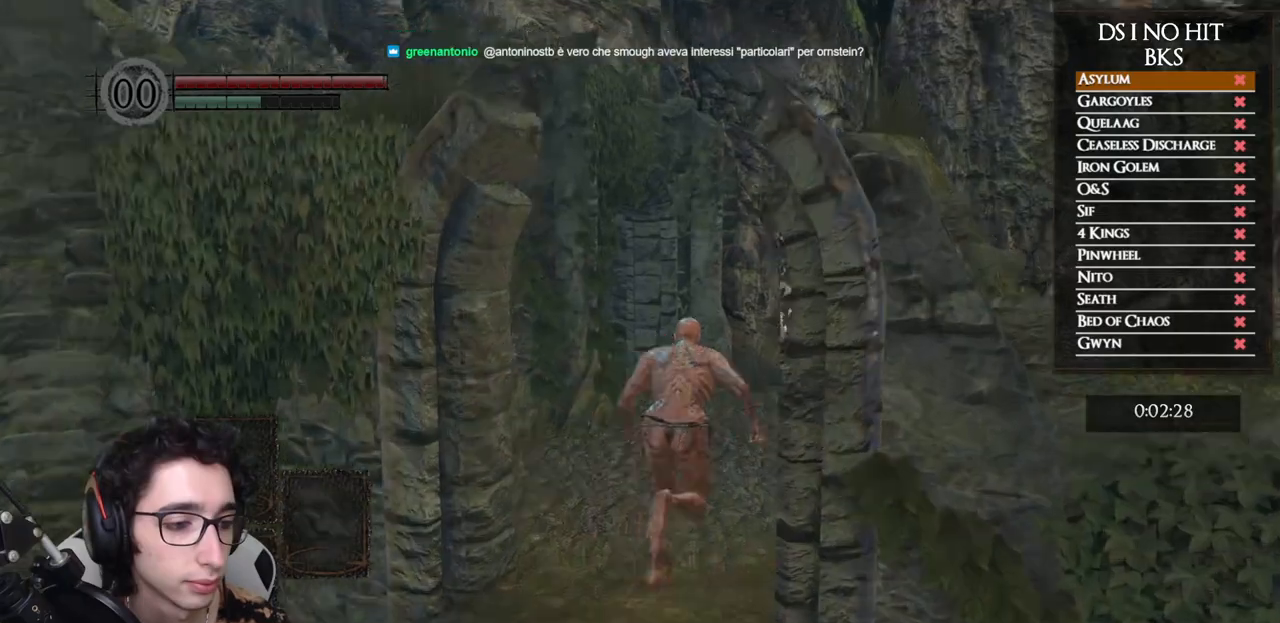
{"buttons": ["B"], "left_stick": "up", "right_stick": "center", "events": []}
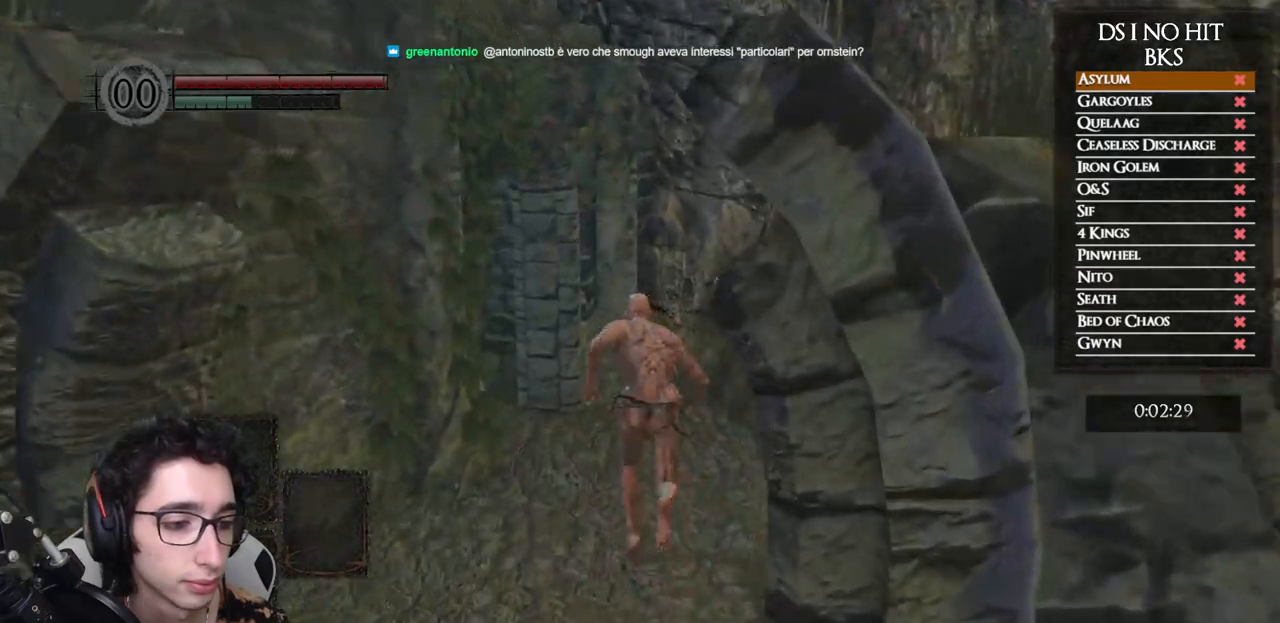
{"buttons": [], "left_stick": "up", "right_stick": "left", "events": [[33, "B", "up"], [100, "right_stick", "down-left"], [283, "right_stick", "left"]]}
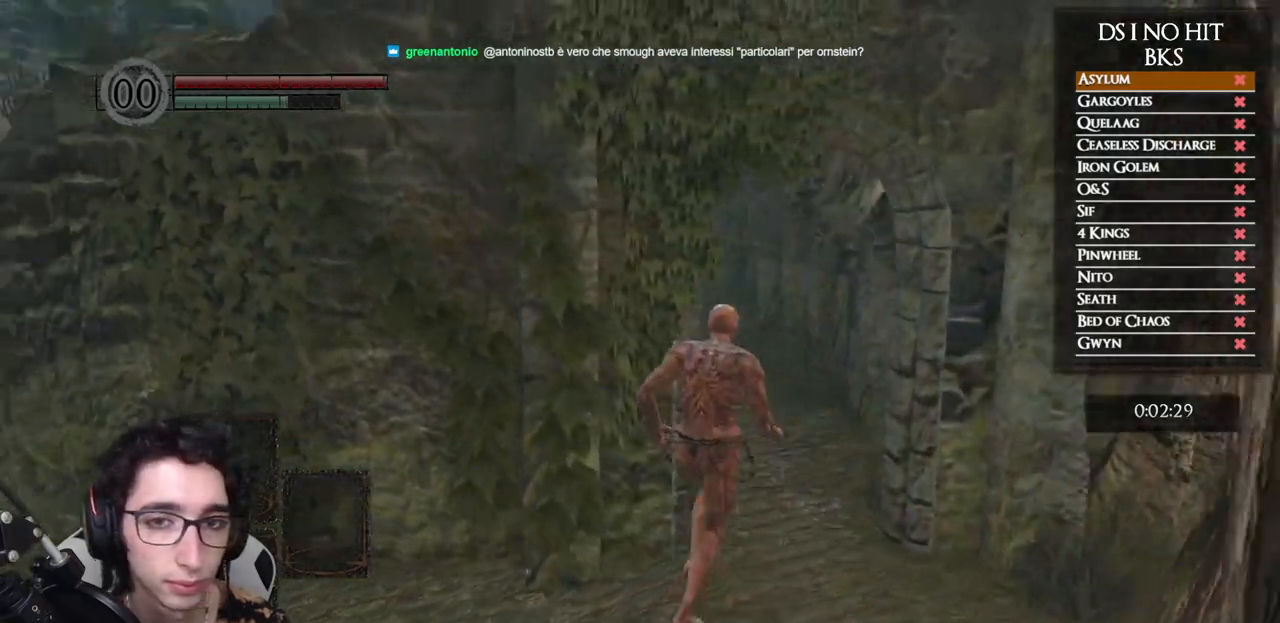
{"buttons": ["B"], "left_stick": "up", "right_stick": "center", "events": [[17, "left_stick", "up-right"], [50, "right_stick", "center"], [100, "B", "down"], [217, "left_stick", "up"]]}
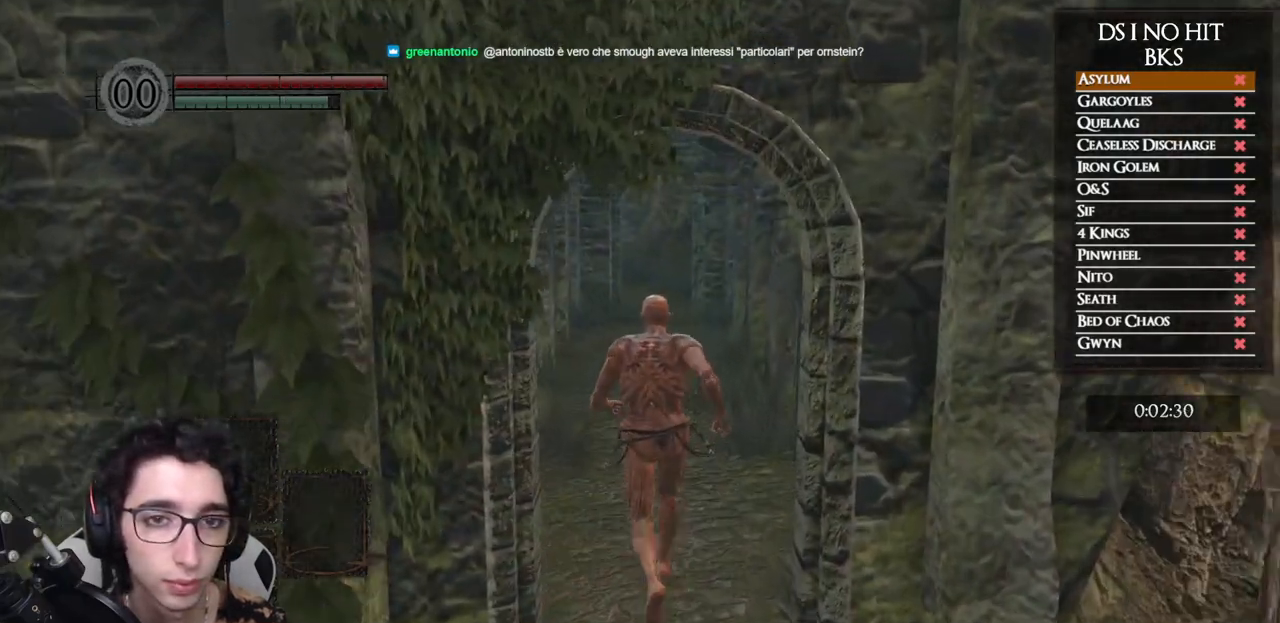
{"buttons": ["B"], "left_stick": "up", "right_stick": "center", "events": []}
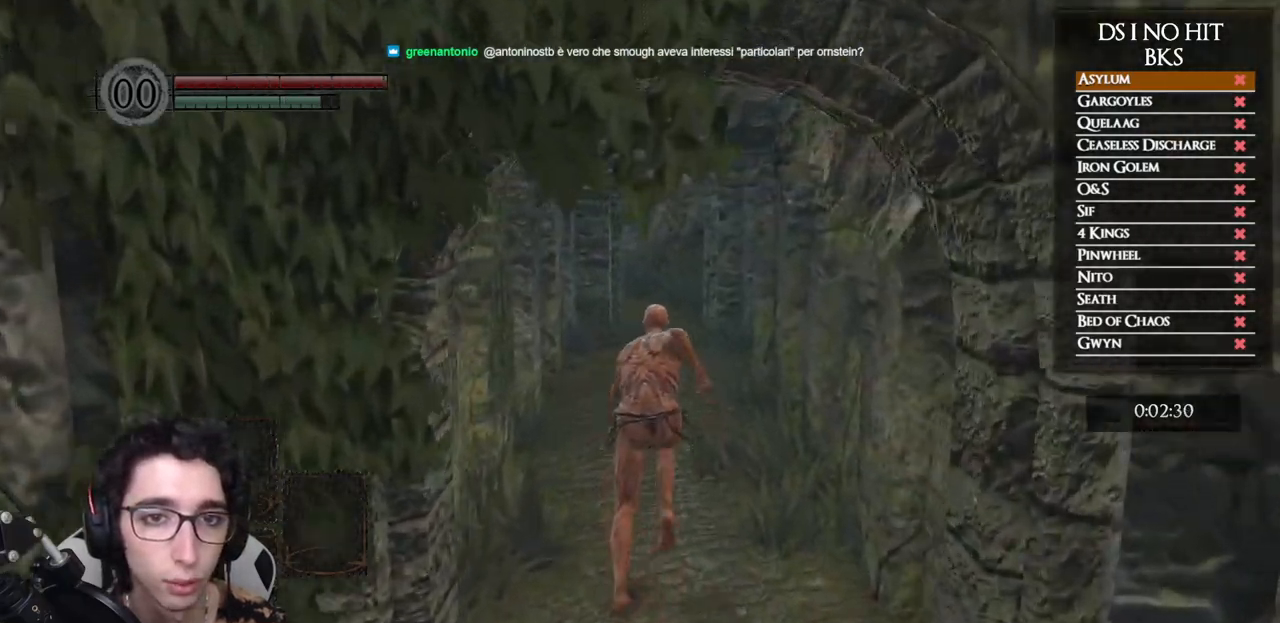
{"buttons": ["B"], "left_stick": "up", "right_stick": "center", "events": []}
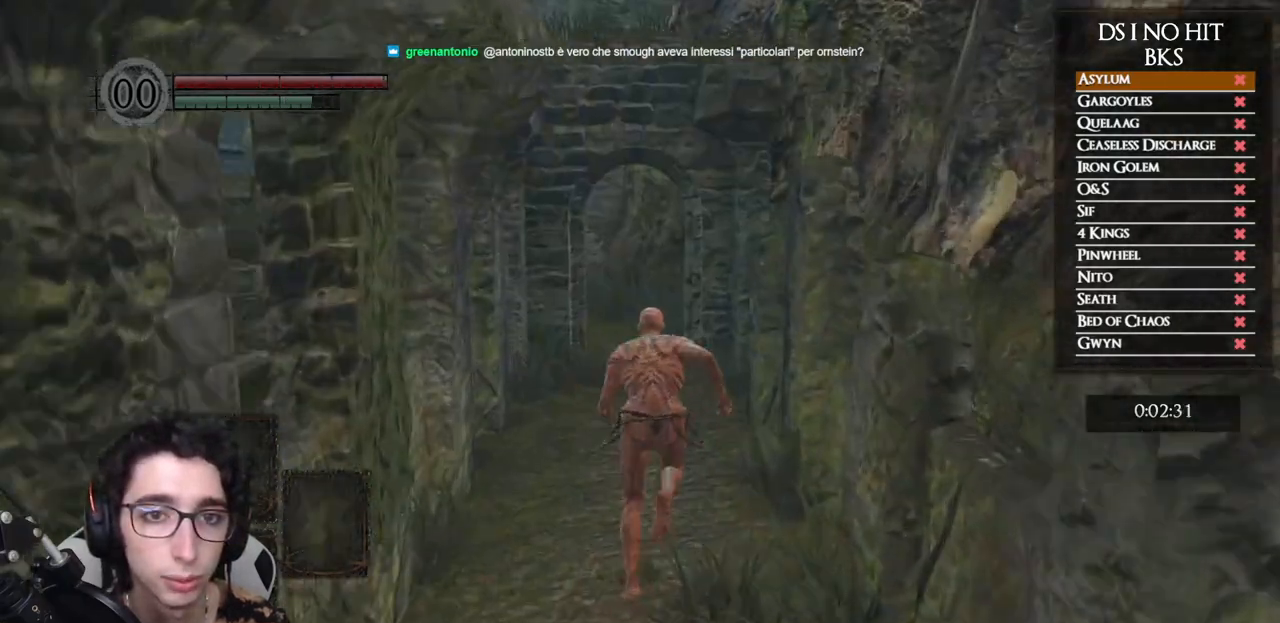
{"buttons": ["B"], "left_stick": "up", "right_stick": "center", "events": []}
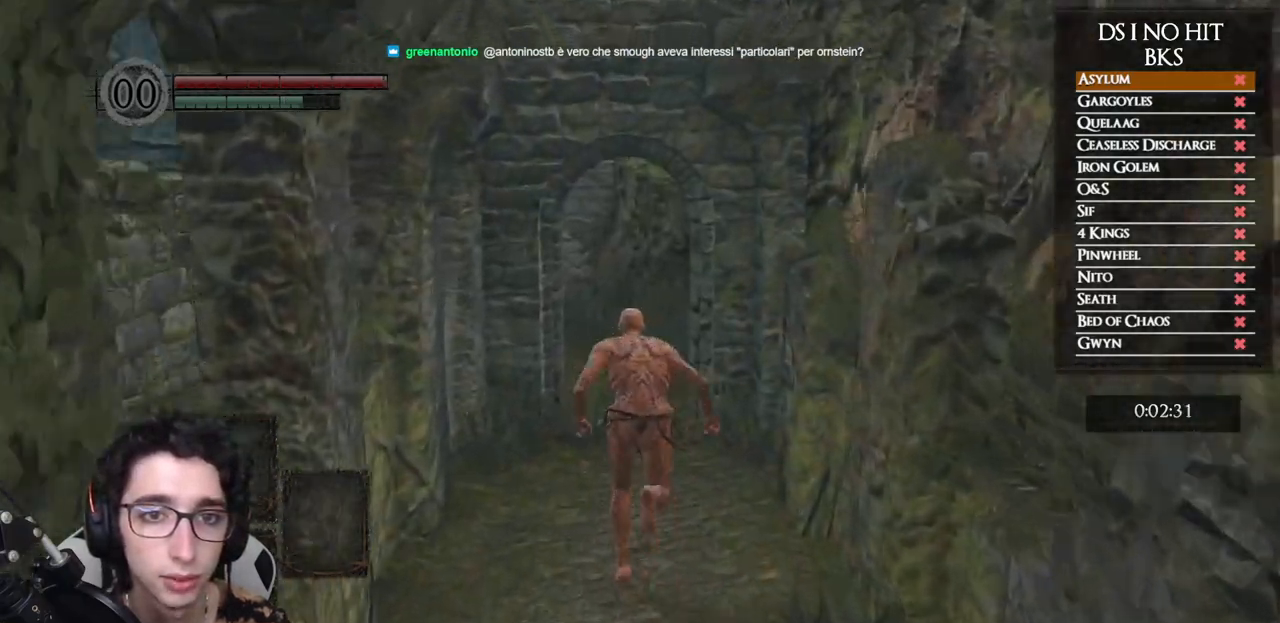
{"buttons": ["B"], "left_stick": "up", "right_stick": "center", "events": []}
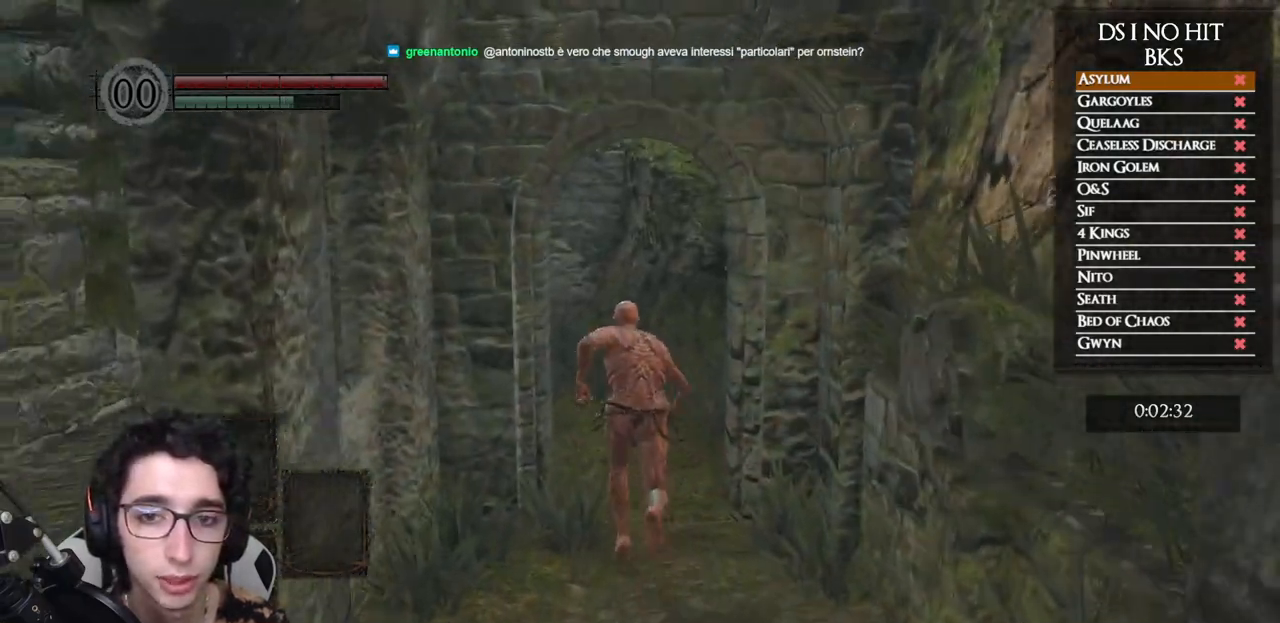
{"buttons": ["B"], "left_stick": "up", "right_stick": "center", "events": [[50, "right_stick", "down"], [100, "right_stick", "down-left"], [317, "right_stick", "center"]]}
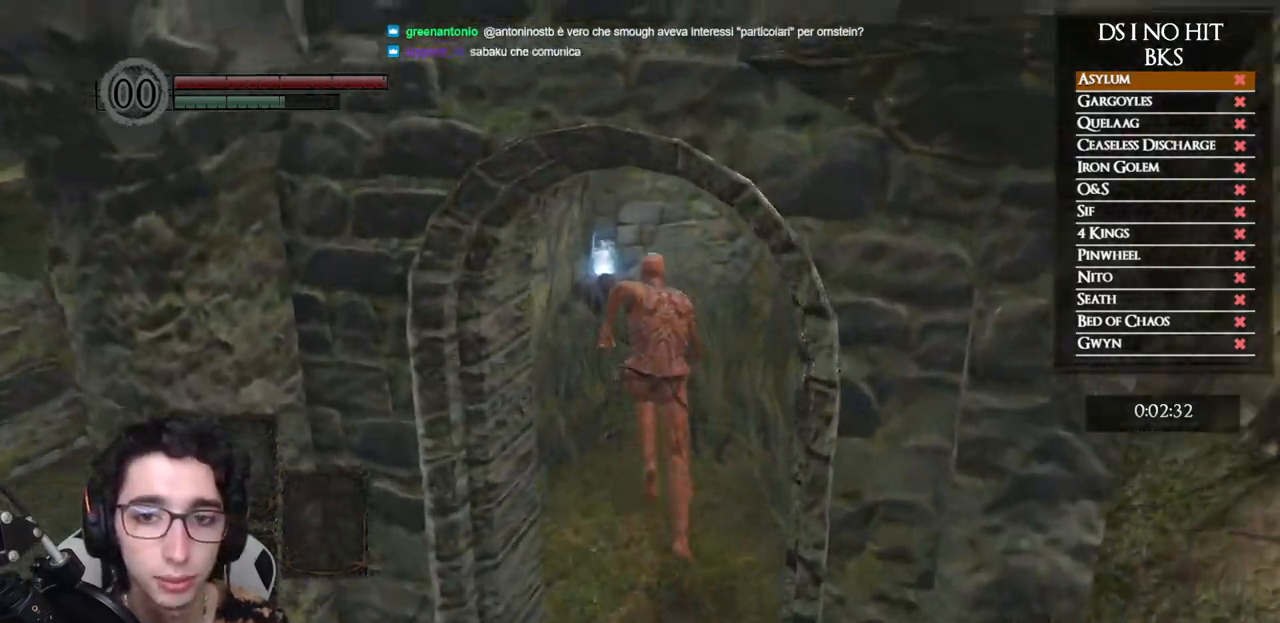
{"buttons": [], "left_stick": "center", "right_stick": "center", "events": [[250, "B", "up"], [333, "A", "down"], [383, "left_stick", "center"], [400, "A", "up"]]}
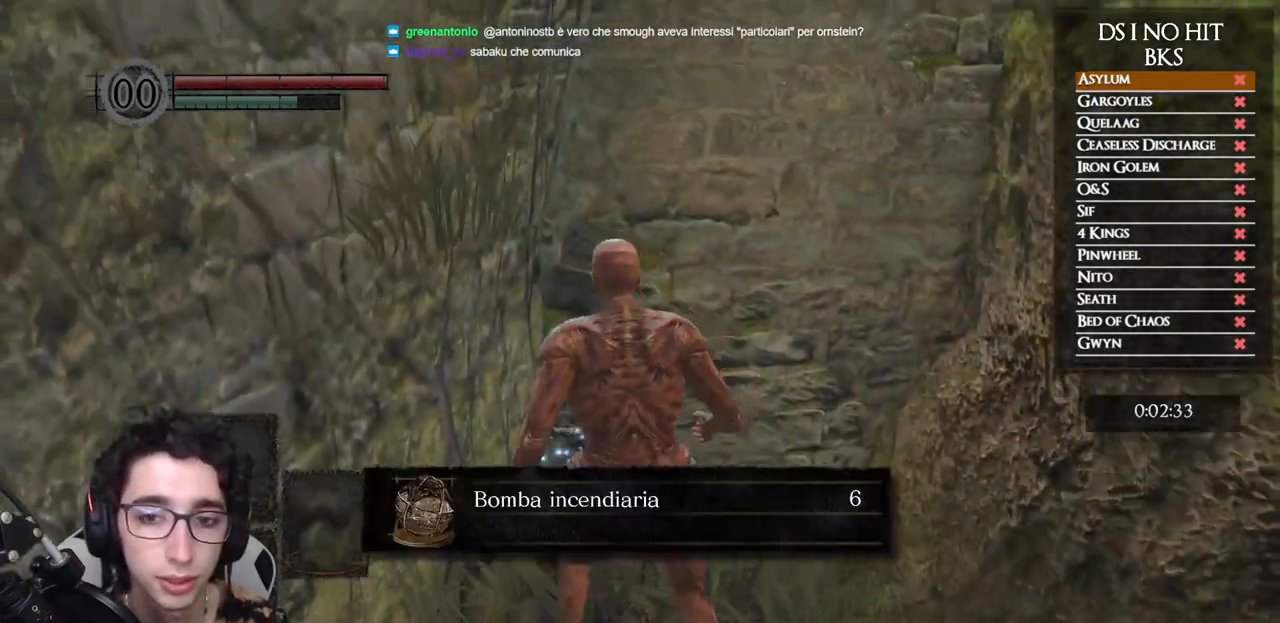
{"buttons": [], "left_stick": "left", "right_stick": "left", "events": [[50, "left_stick", "left"], [117, "right_stick", "left"]]}
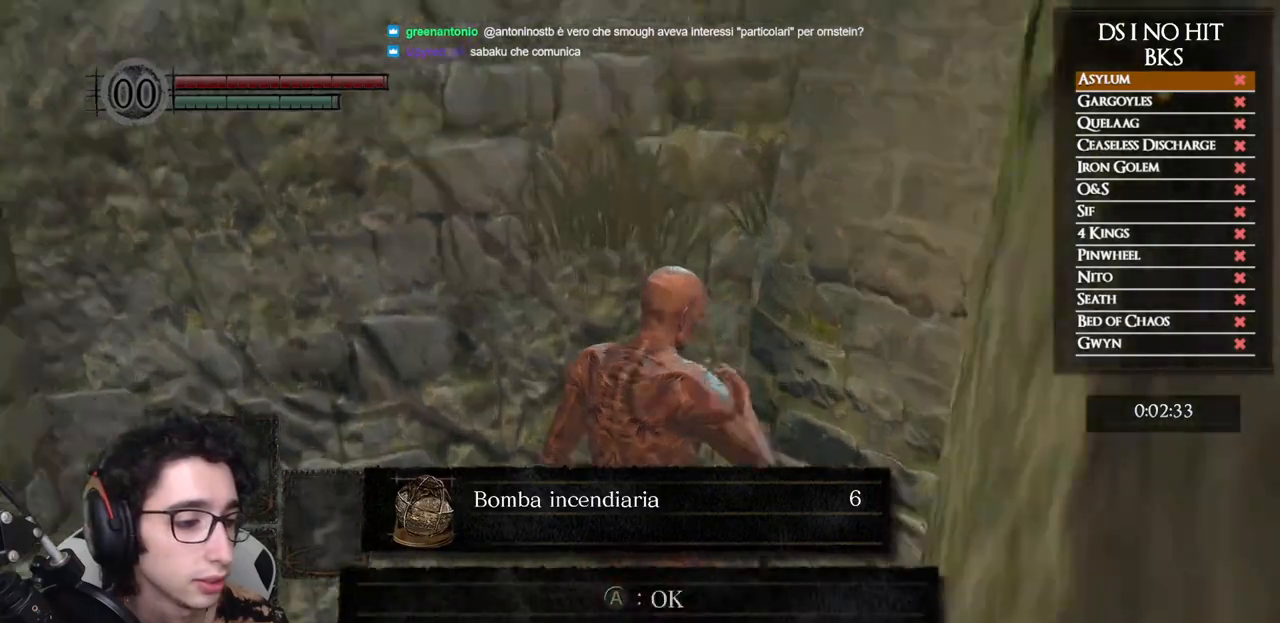
{"buttons": ["A"], "left_stick": "up-left", "right_stick": "center", "events": [[217, "left_stick", "up-left"], [467, "A", "down"], [467, "right_stick", "center"]]}
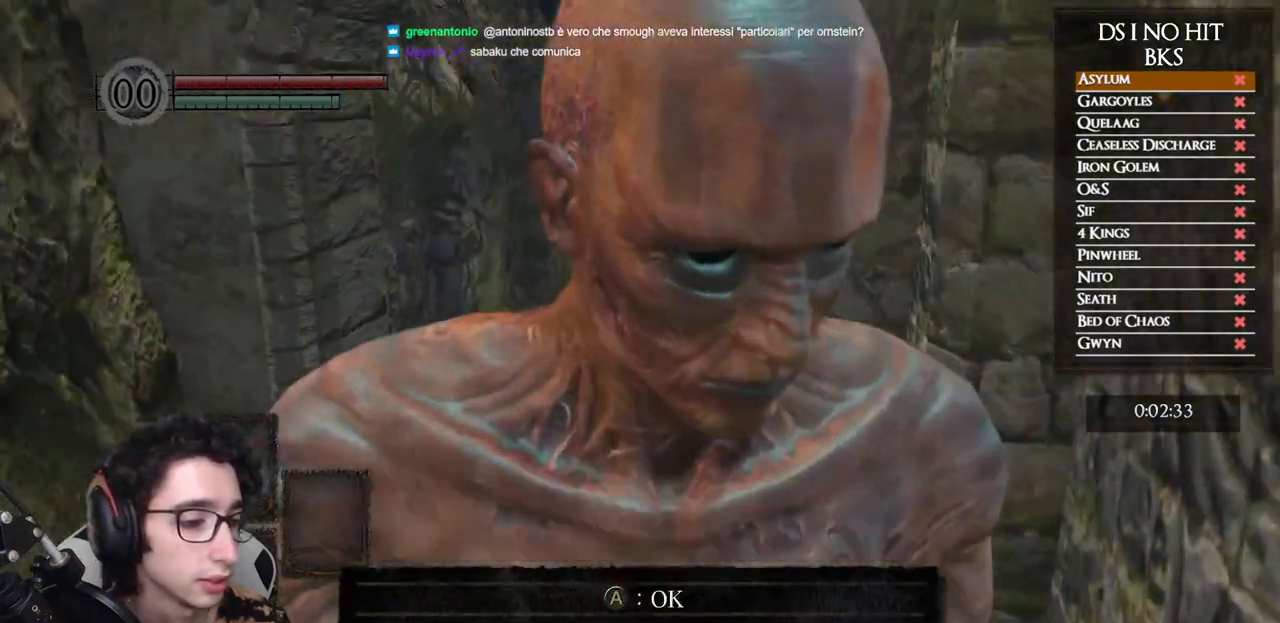
{"buttons": ["B"], "left_stick": "up-left", "right_stick": "center", "events": [[67, "A", "up"], [67, "B", "down"]]}
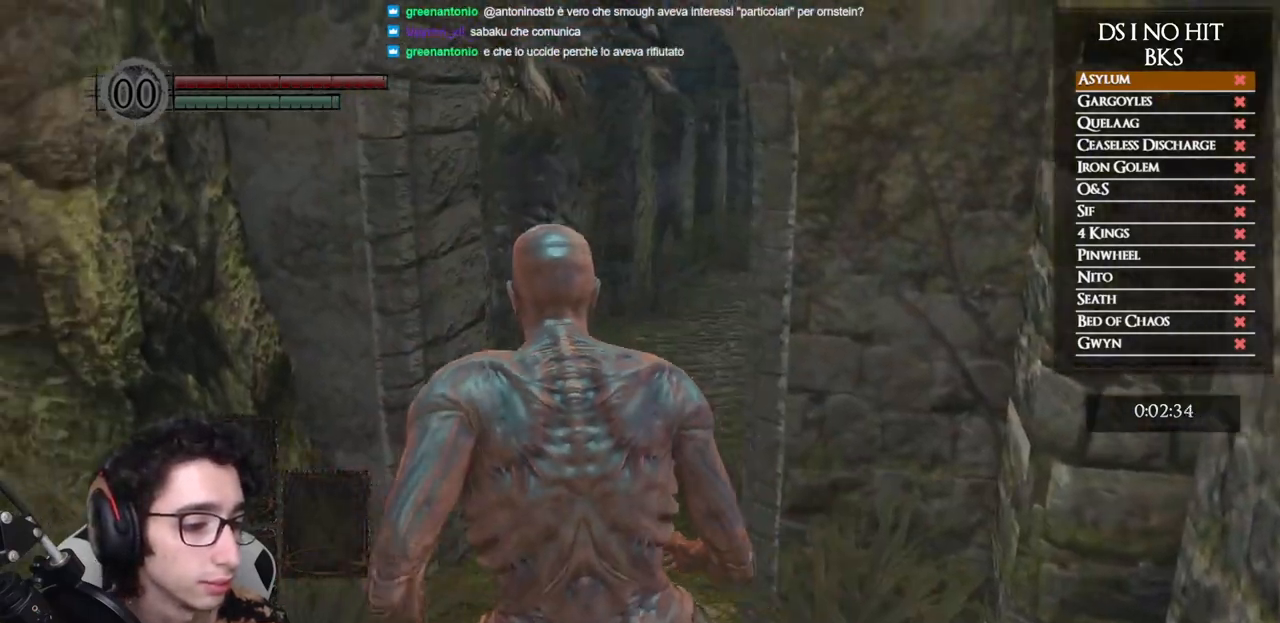
{"buttons": ["B"], "left_stick": "up", "right_stick": "center", "events": [[50, "left_stick", "up"]]}
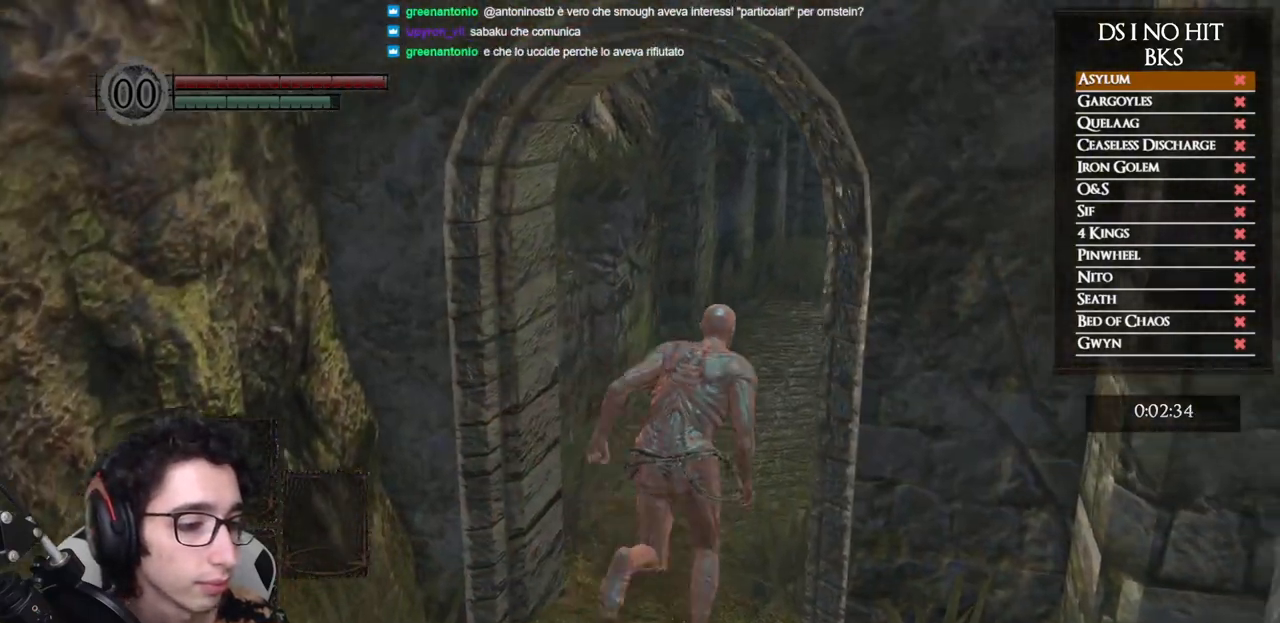
{"buttons": ["B"], "left_stick": "up", "right_stick": "center", "events": []}